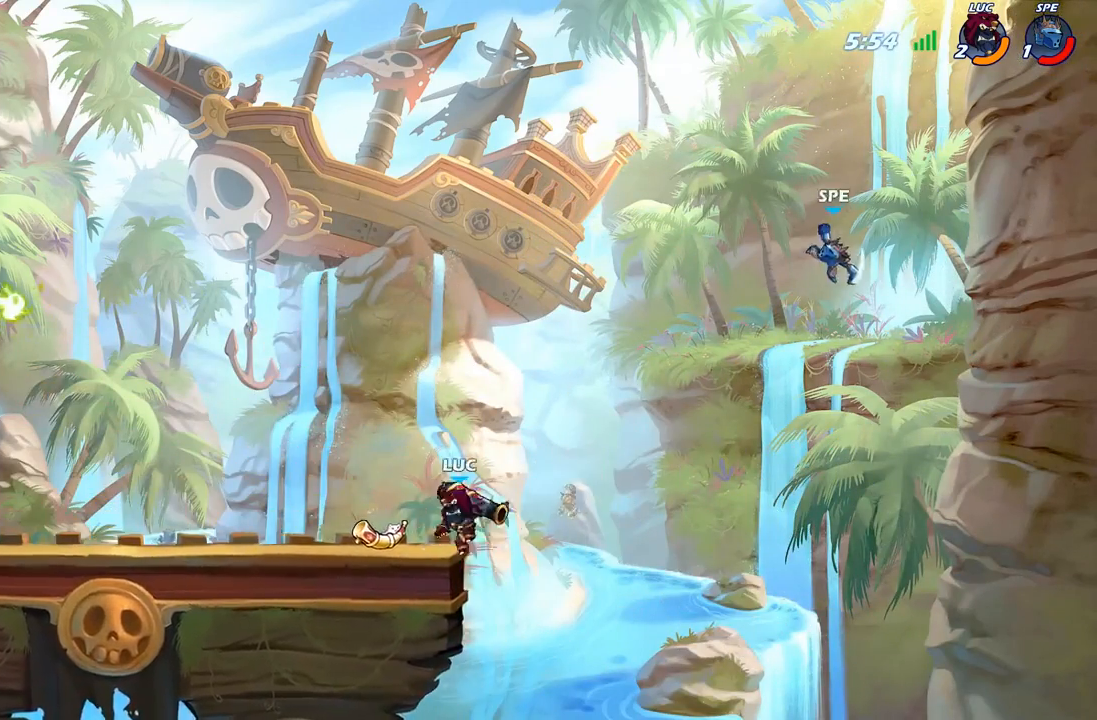
Gameplay with a controller (Xbox layout); each line is a JSON object with the inputs held at the frame after it. "events" lists button and stick changes between this image and that frame as [ms after this image, input, new state], when the widget could be followed in between.
{"buttons": [], "left_stick": "up", "right_stick": "center", "events": [[67, "A", "down"], [67, "left_stick", "up-right"], [183, "A", "up"], [233, "left_stick", "up-left"], [433, "left_stick", "right"], [483, "left_stick", "up"]]}
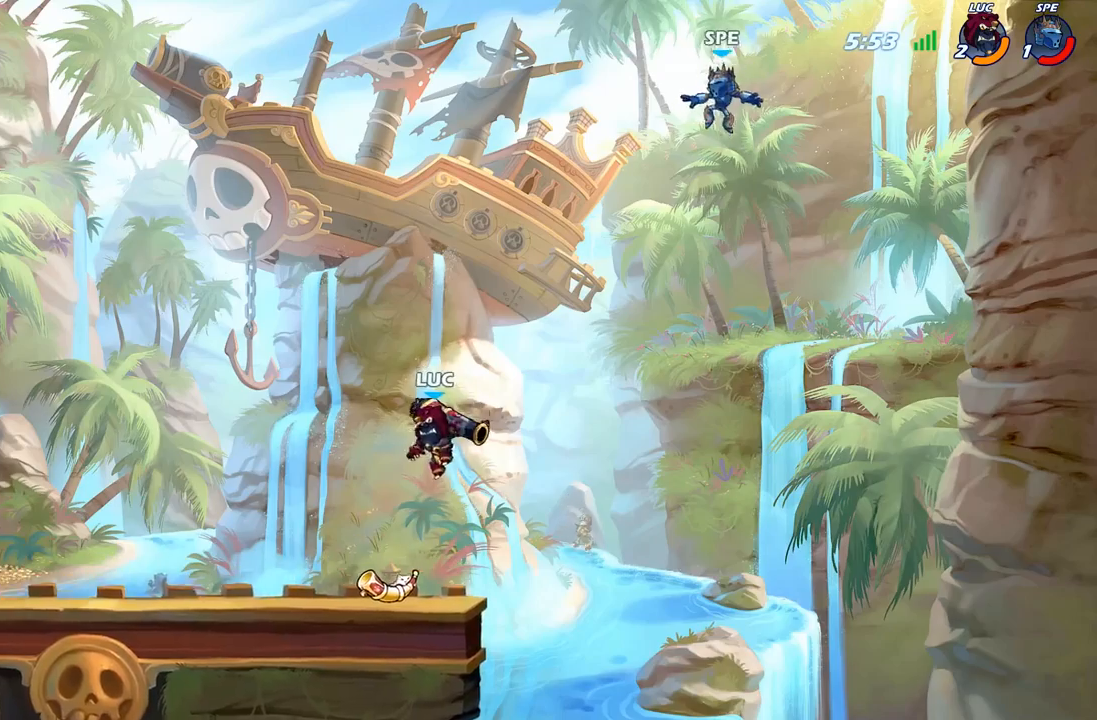
{"buttons": [], "left_stick": "center", "right_stick": "center", "events": [[17, "A", "down"], [100, "A", "up"], [100, "B", "down"], [100, "left_stick", "right"], [217, "B", "up"], [283, "left_stick", "center"]]}
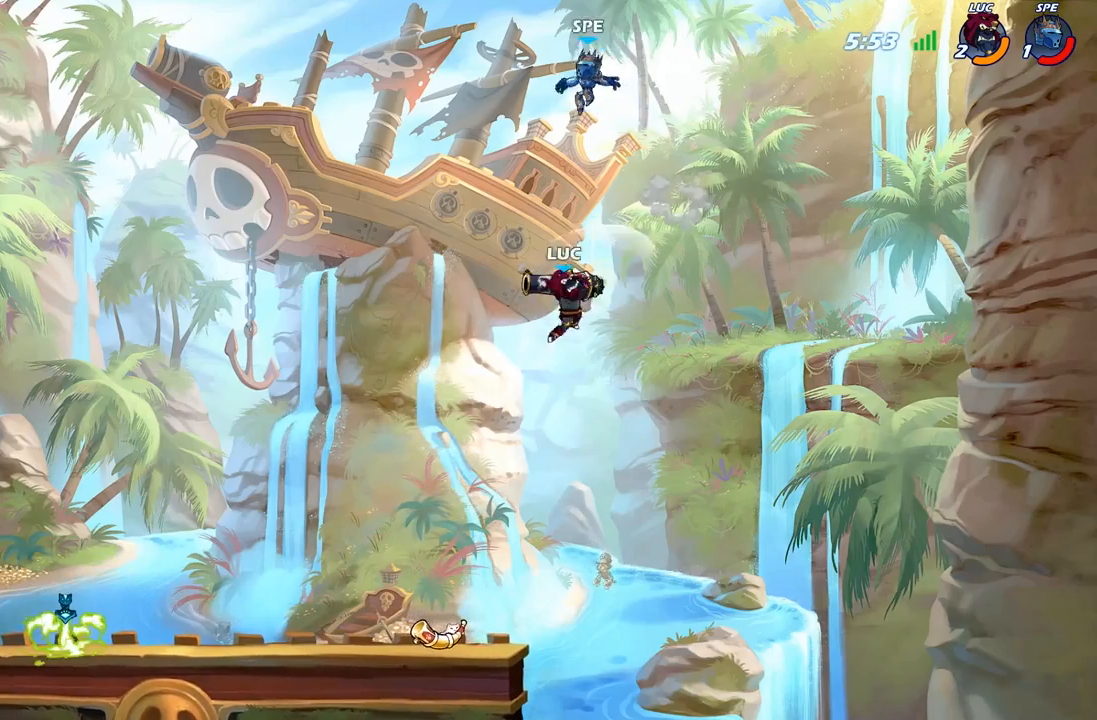
{"buttons": [], "left_stick": "left", "right_stick": "center", "events": [[17, "left_stick", "left"], [283, "X", "down"], [400, "X", "up"]]}
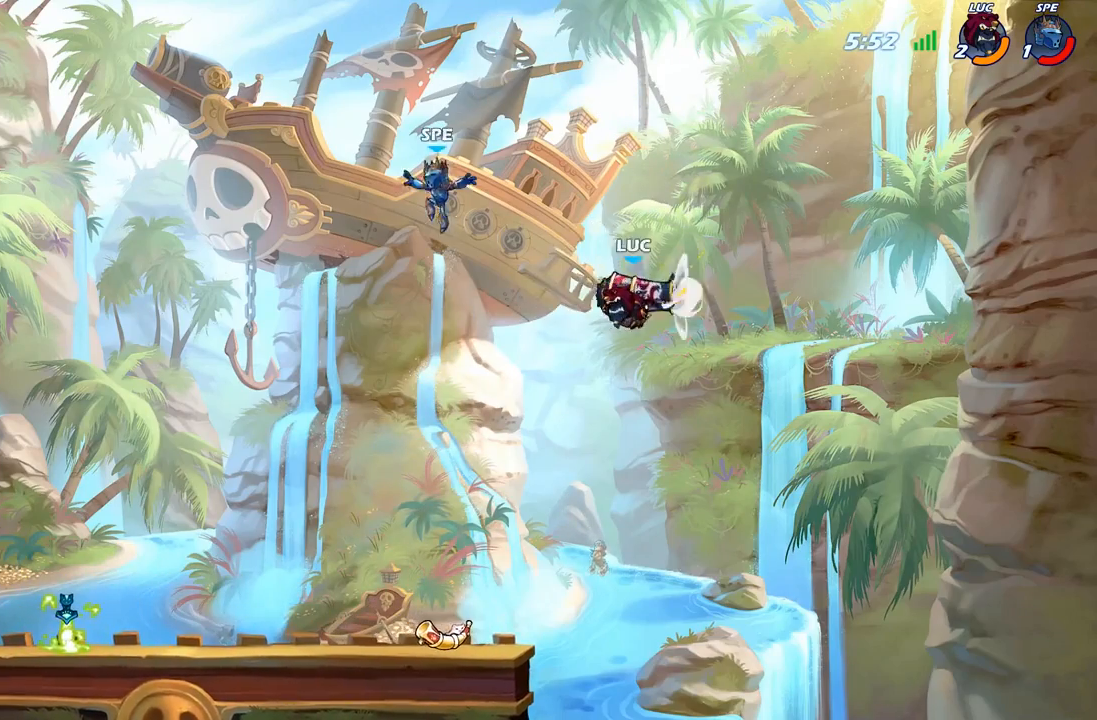
{"buttons": ["R1"], "left_stick": "left", "right_stick": "center", "events": [[467, "R1", "down"]]}
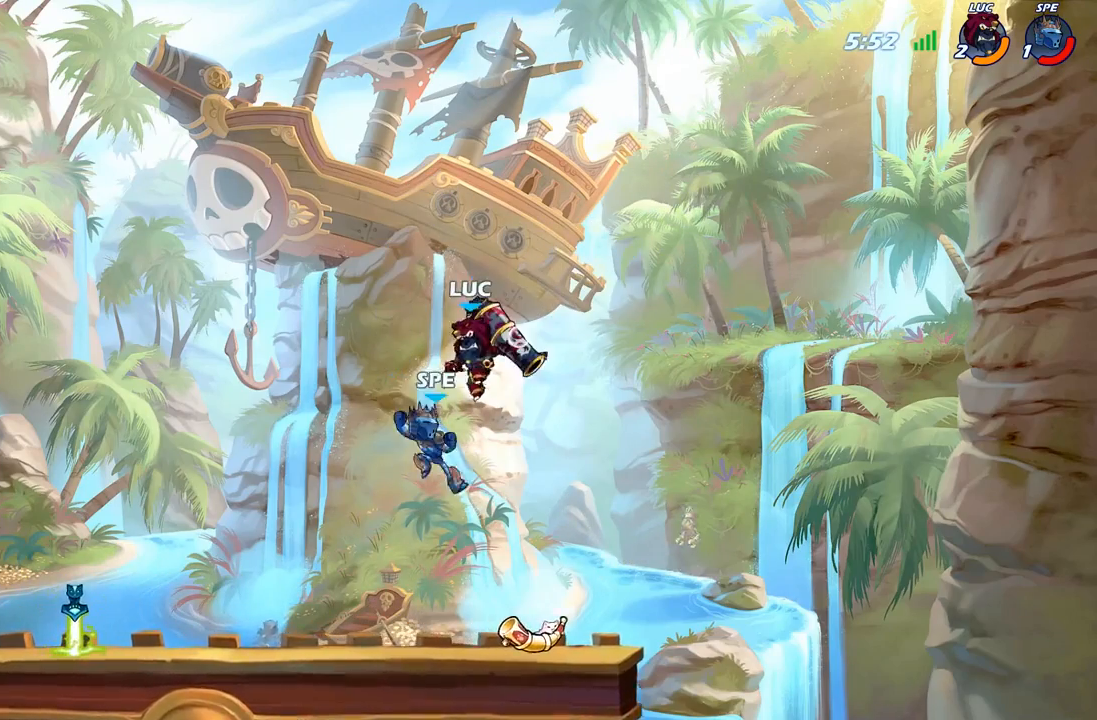
{"buttons": [], "left_stick": "up-left", "right_stick": "center", "events": [[50, "R1", "up"], [100, "left_stick", "center"], [417, "left_stick", "up-left"]]}
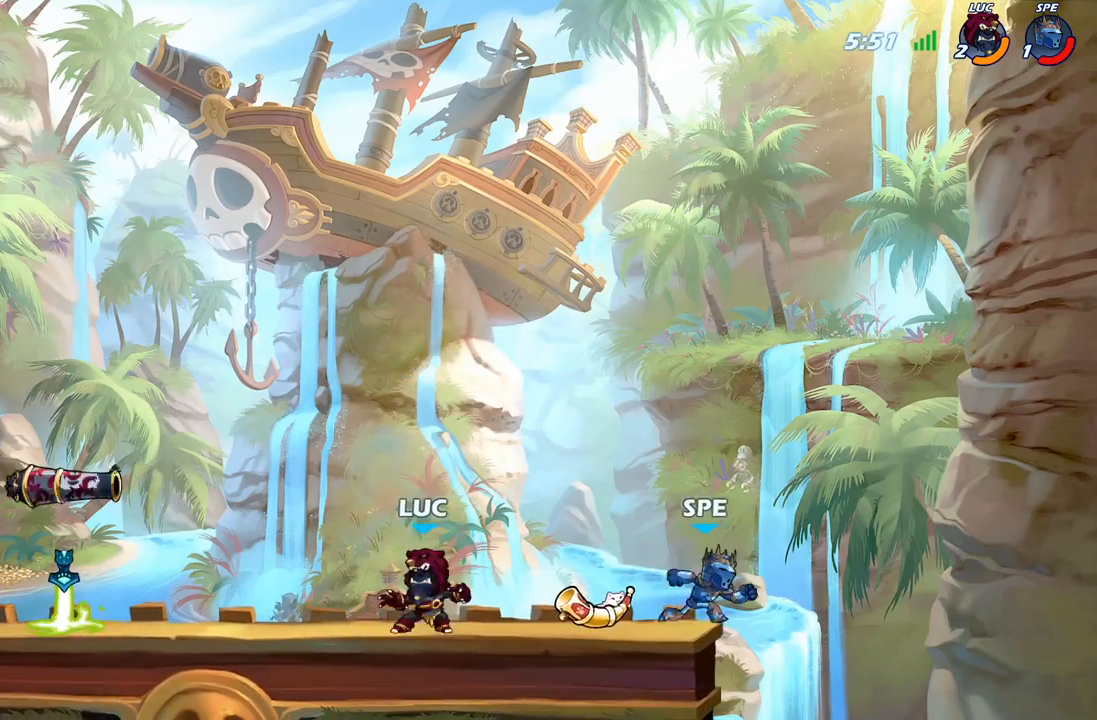
{"buttons": ["R1"], "left_stick": "up-right", "right_stick": "center", "events": [[33, "R2", "down"], [183, "R2", "up"], [450, "left_stick", "up-right"], [467, "R1", "down"]]}
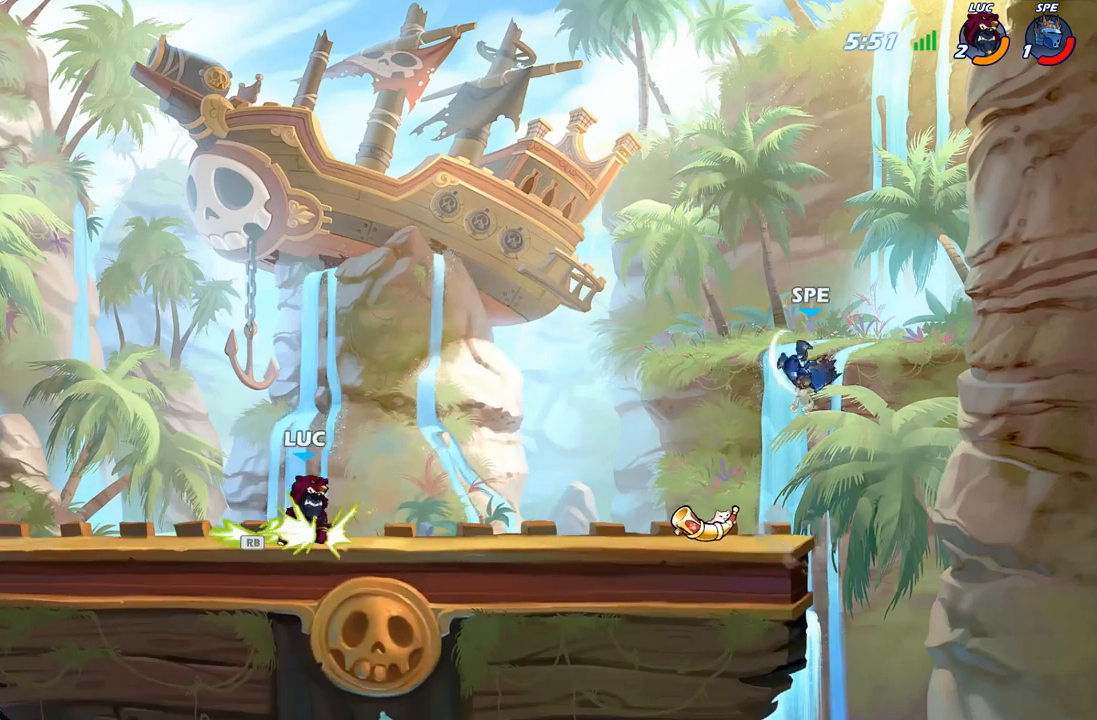
{"buttons": ["B"], "left_stick": "center", "right_stick": "center", "events": [[33, "left_stick", "right"], [67, "R1", "up"], [150, "R2", "down"], [433, "R2", "up"], [500, "B", "down"], [500, "left_stick", "center"]]}
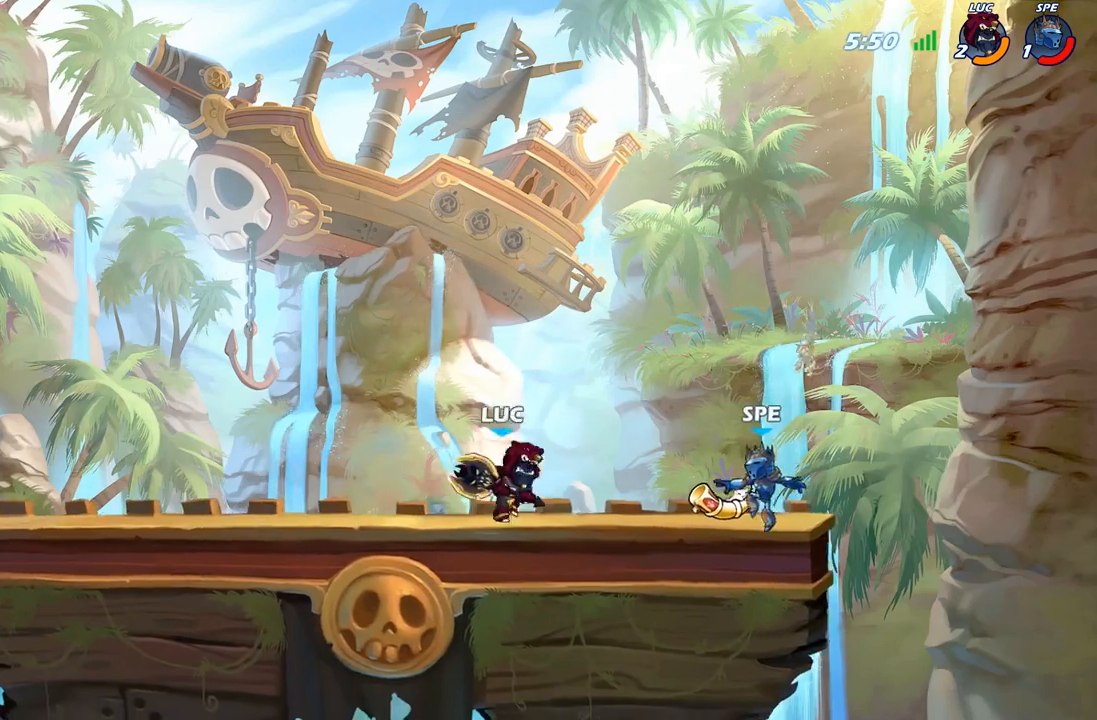
{"buttons": [], "left_stick": "center", "right_stick": "center", "events": [[167, "B", "up"]]}
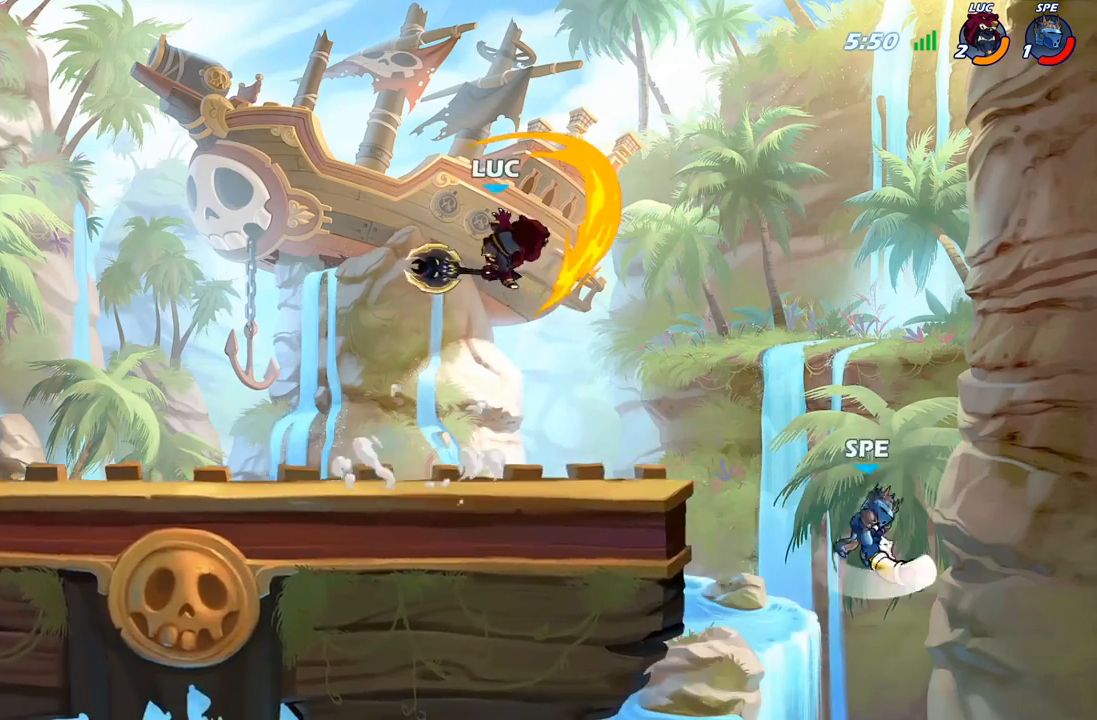
{"buttons": ["A"], "left_stick": "up-right", "right_stick": "center", "events": [[183, "left_stick", "left"], [383, "A", "down"], [467, "left_stick", "up-right"]]}
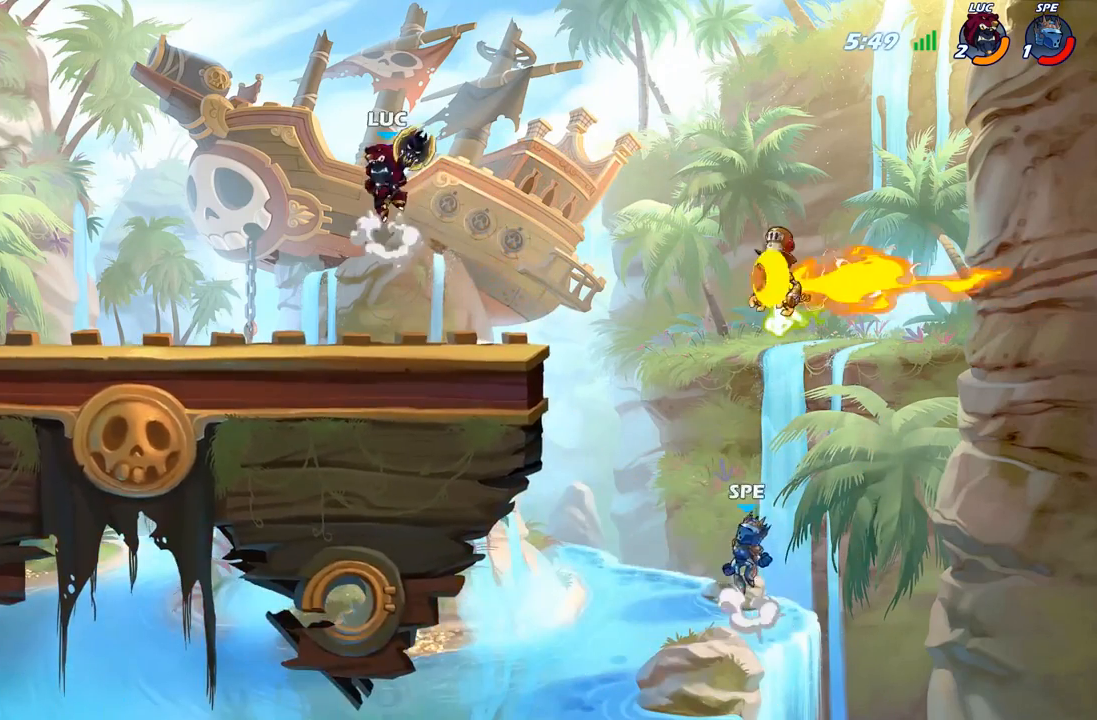
{"buttons": ["B"], "left_stick": "down", "right_stick": "center", "events": [[67, "A", "up"], [117, "left_stick", "right"], [317, "left_stick", "down"], [383, "B", "down"]]}
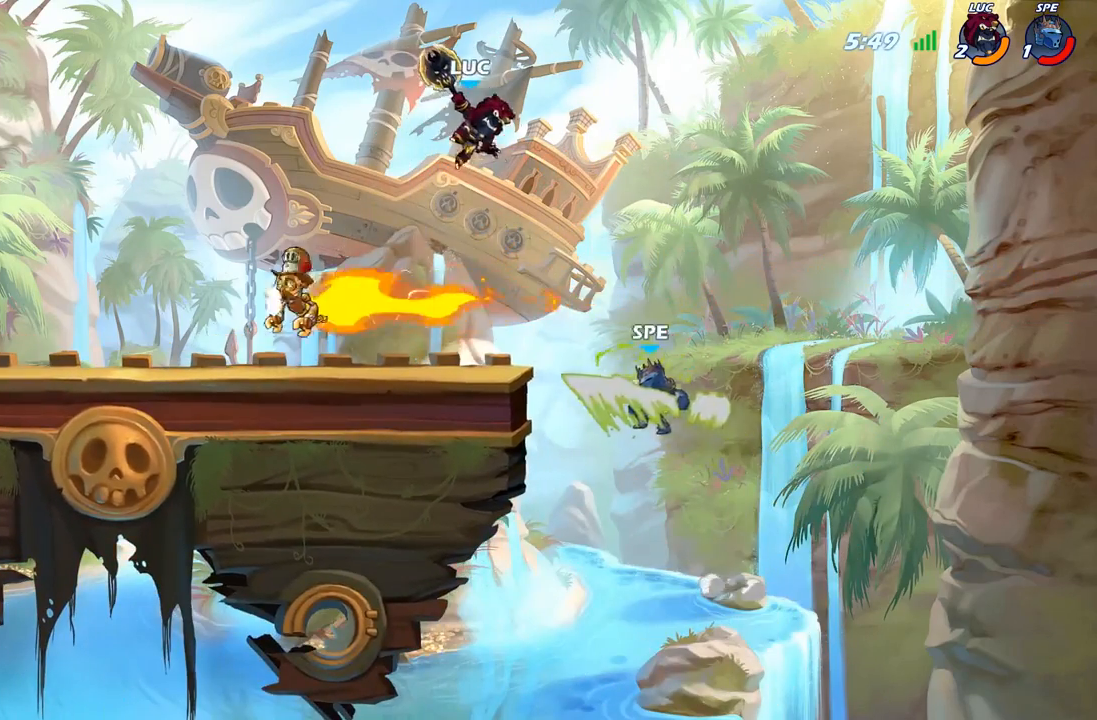
{"buttons": [], "left_stick": "center", "right_stick": "center", "events": [[100, "B", "up"], [167, "left_stick", "center"]]}
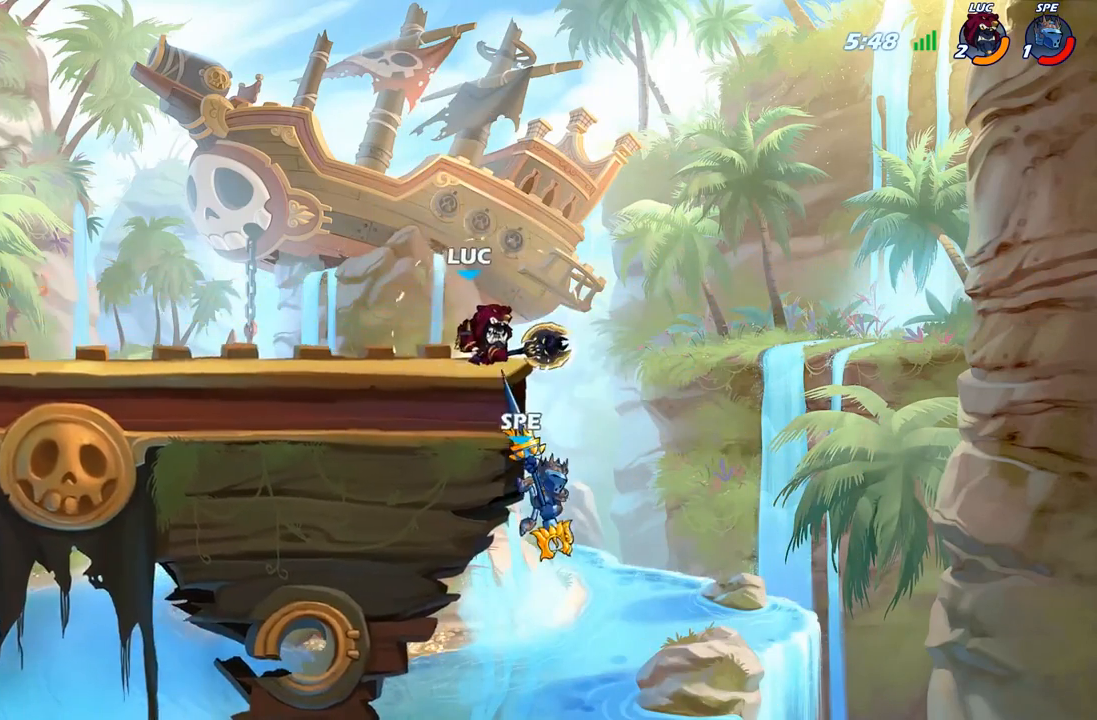
{"buttons": ["A", "R2"], "left_stick": "left", "right_stick": "center", "events": [[300, "left_stick", "left"], [367, "A", "down"], [383, "R2", "down"]]}
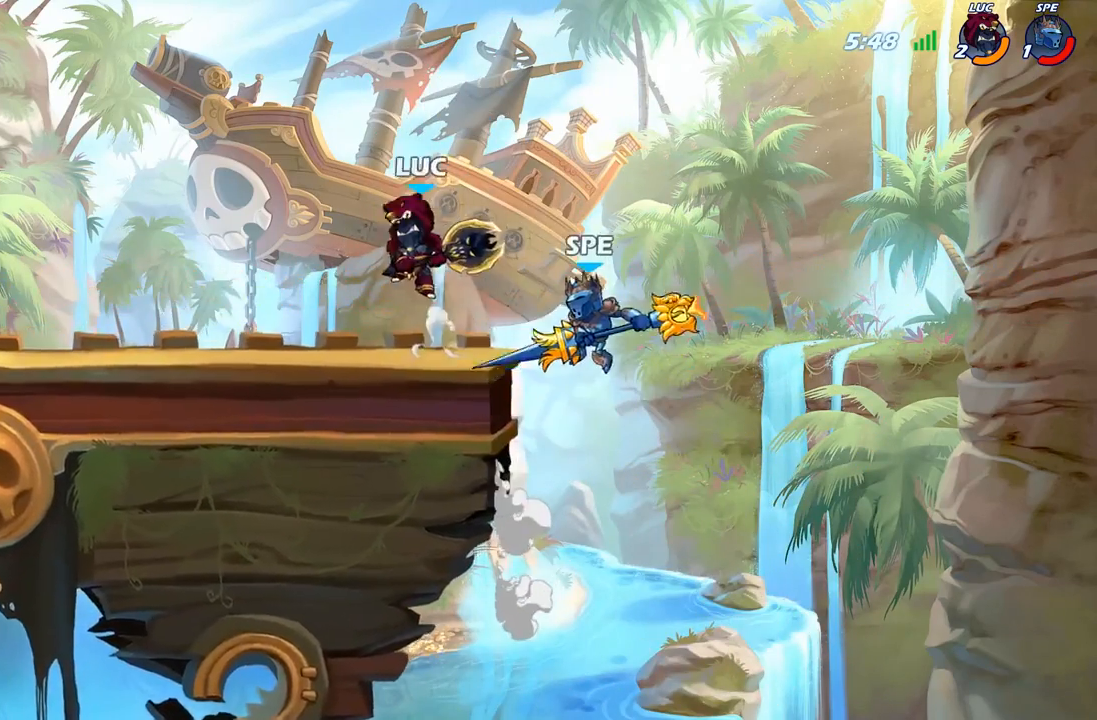
{"buttons": [], "left_stick": "center", "right_stick": "center", "events": [[17, "A", "up"], [83, "R2", "up"], [183, "left_stick", "down-left"], [333, "left_stick", "down"], [500, "left_stick", "center"]]}
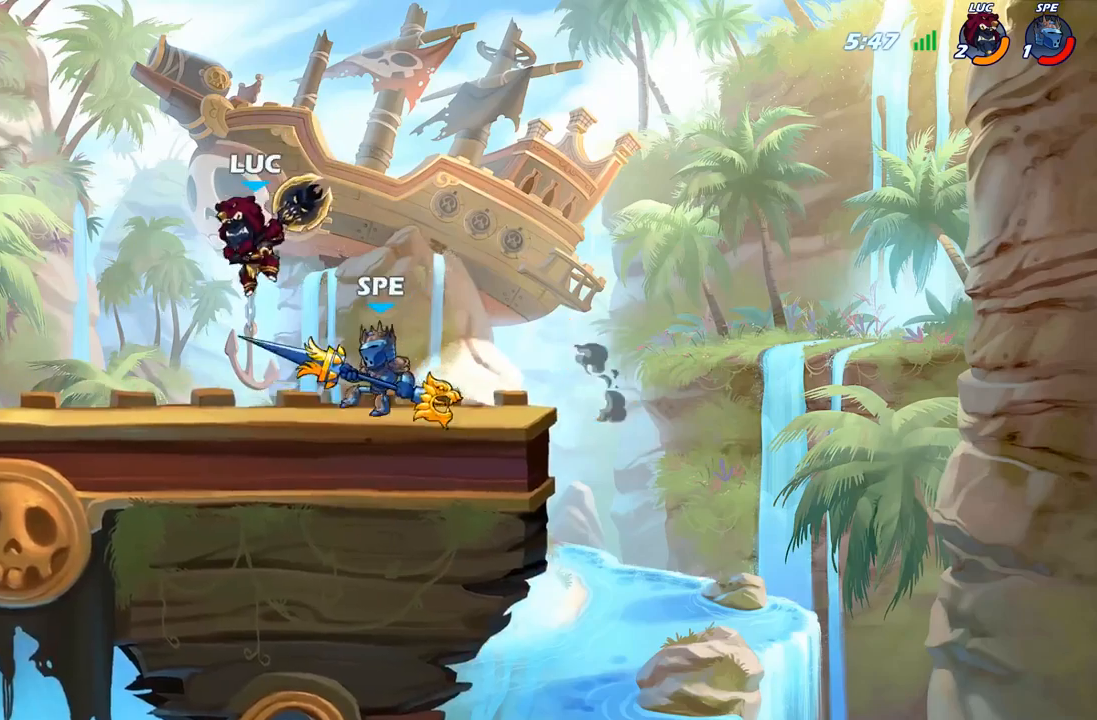
{"buttons": [], "left_stick": "center", "right_stick": "center", "events": [[33, "X", "down"], [100, "left_stick", "down-right"], [133, "X", "up"], [150, "left_stick", "center"]]}
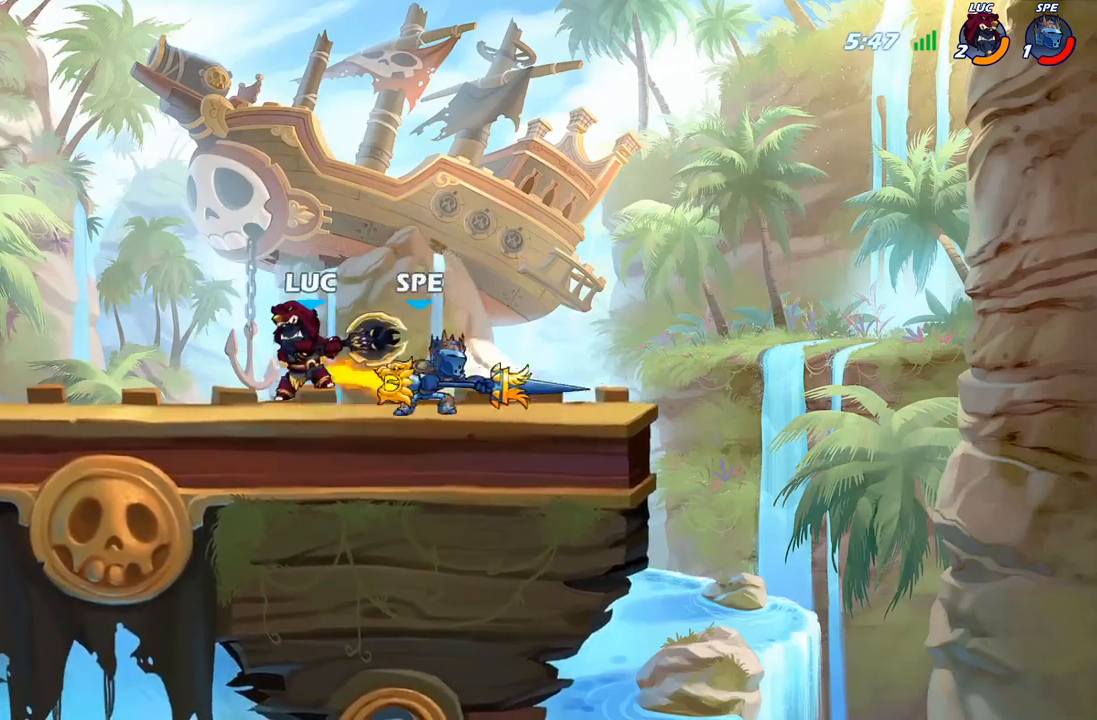
{"buttons": [], "left_stick": "up-right", "right_stick": "center", "events": [[50, "left_stick", "right"], [233, "A", "down"], [233, "left_stick", "up-right"], [367, "A", "up"]]}
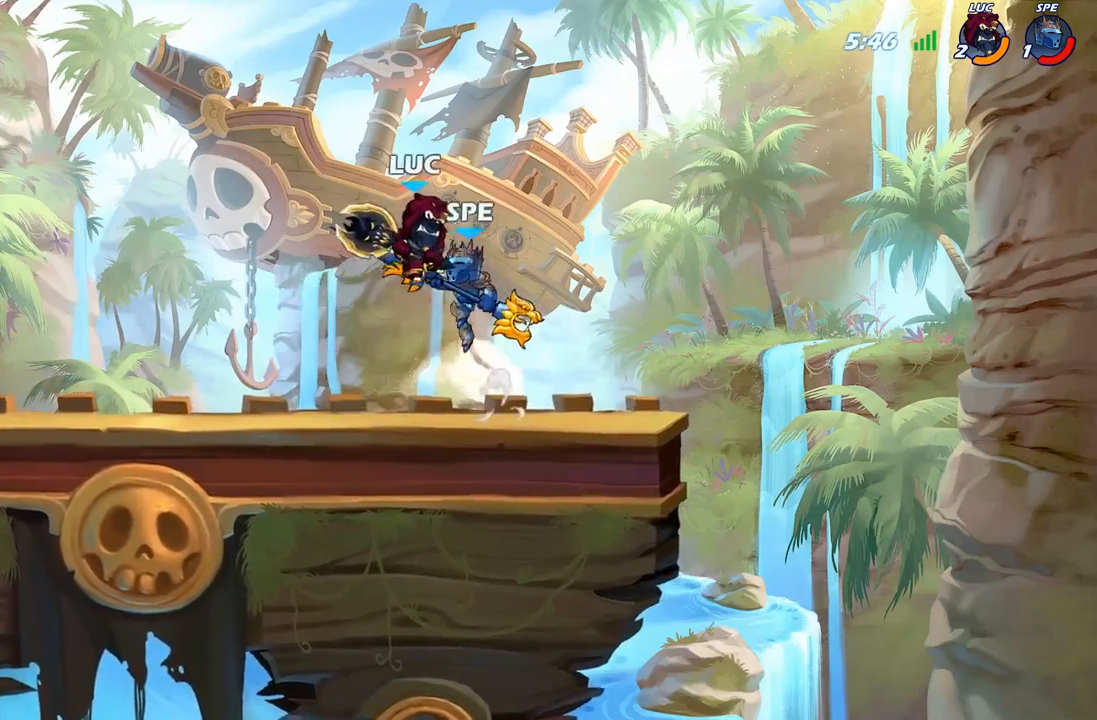
{"buttons": [], "left_stick": "center", "right_stick": "center", "events": [[17, "left_stick", "down-right"], [50, "R2", "down"], [67, "left_stick", "down-left"], [117, "left_stick", "center"], [283, "R2", "up"], [283, "left_stick", "left"], [317, "X", "down"], [417, "X", "up"], [483, "left_stick", "center"]]}
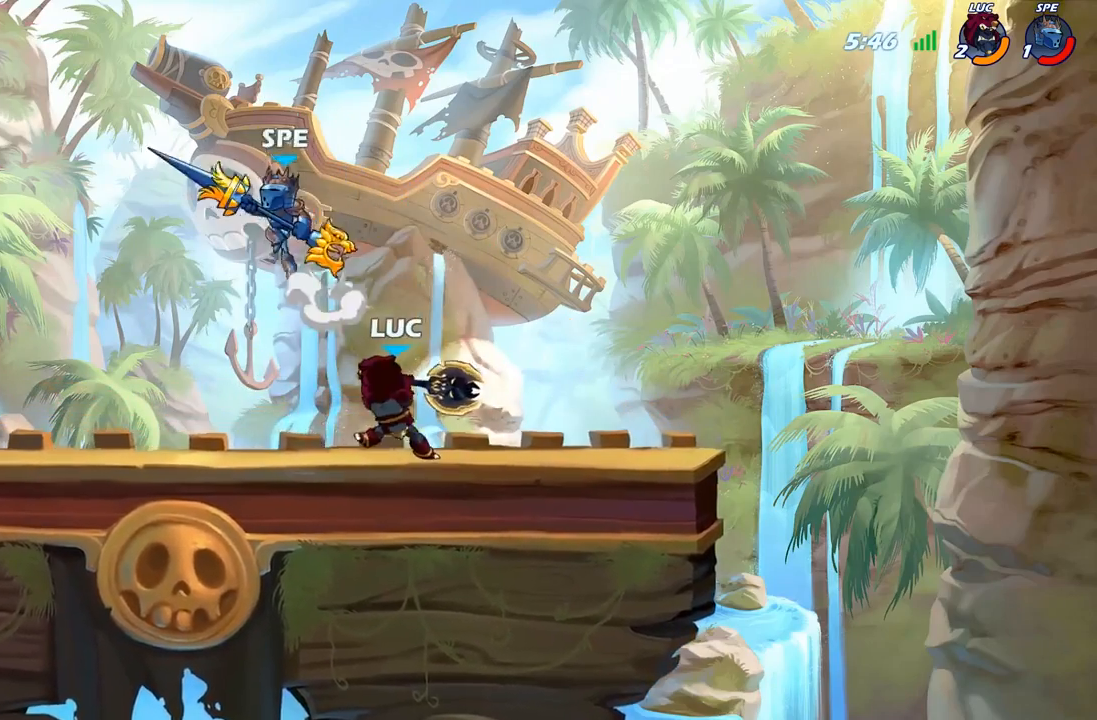
{"buttons": [], "left_stick": "down", "right_stick": "center", "events": [[367, "left_stick", "down"], [417, "X", "down"], [500, "X", "up"]]}
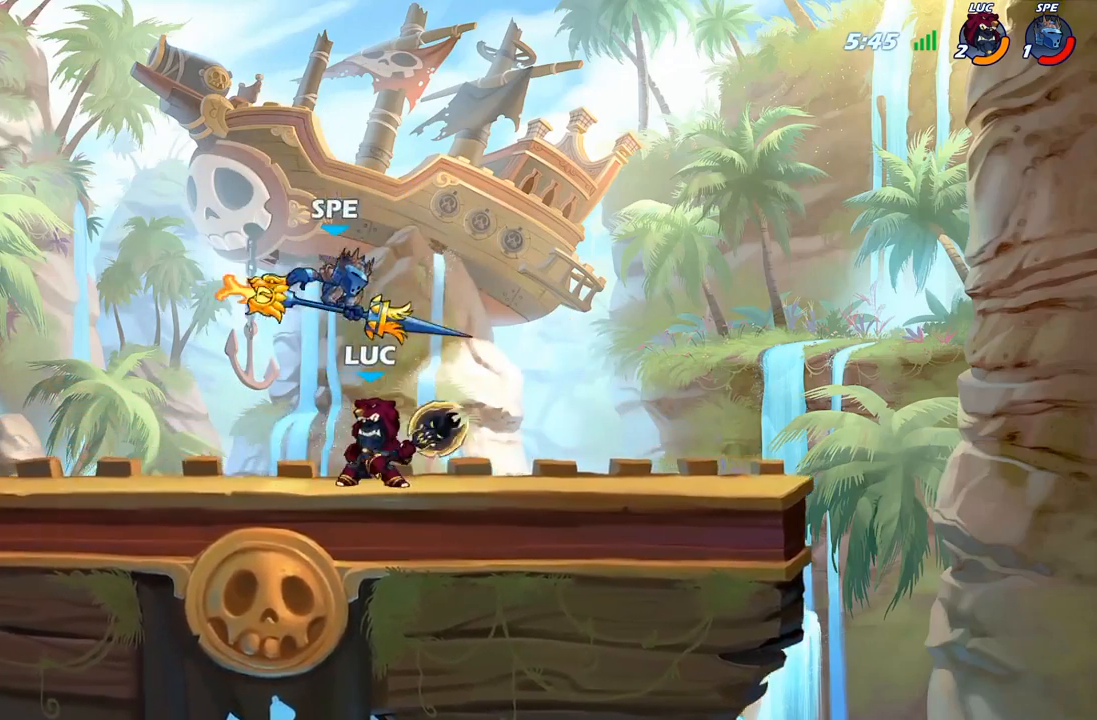
{"buttons": ["A"], "left_stick": "up-left", "right_stick": "center", "events": [[50, "left_stick", "center"], [417, "left_stick", "up-left"], [500, "A", "down"]]}
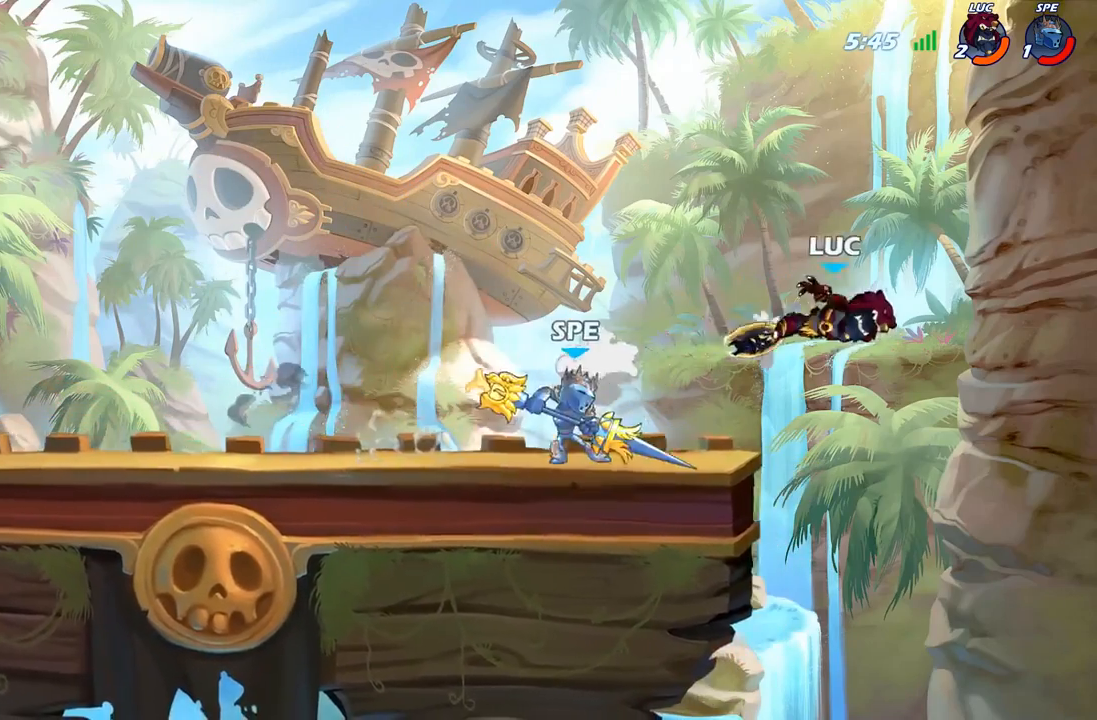
{"buttons": [], "left_stick": "down-left", "right_stick": "center", "events": [[150, "A", "up"], [150, "R2", "down"], [367, "R2", "up"], [433, "left_stick", "down-left"]]}
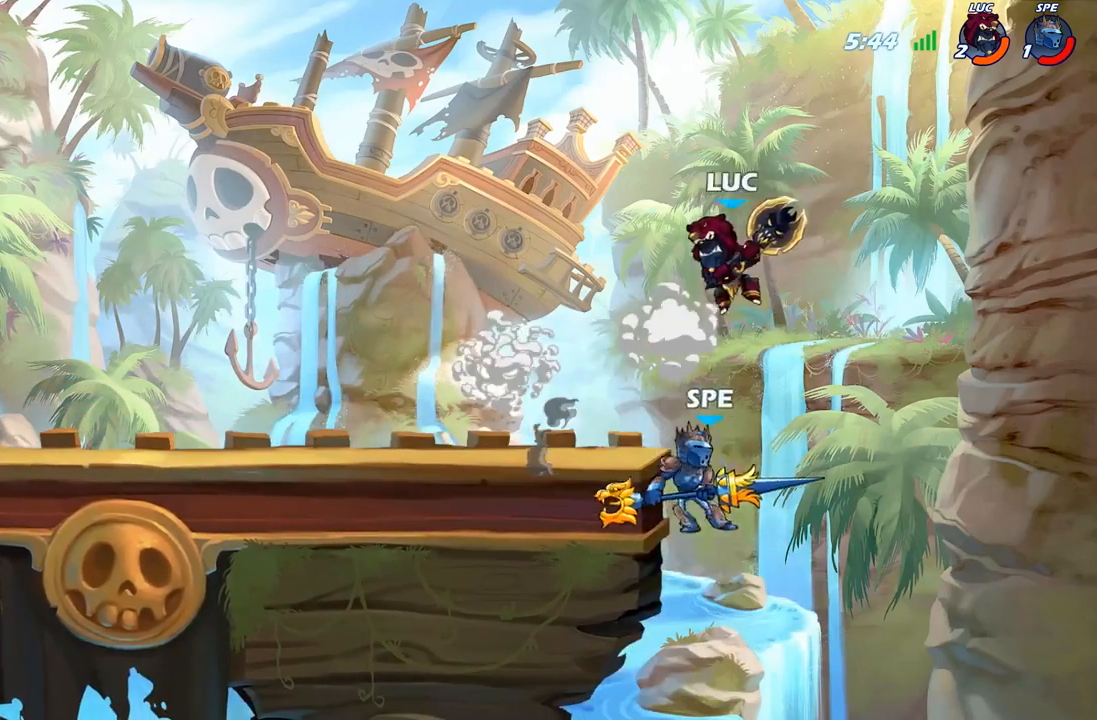
{"buttons": [], "left_stick": "left", "right_stick": "center", "events": [[33, "X", "down"], [83, "left_stick", "down"], [133, "X", "up"], [250, "left_stick", "down-left"], [350, "left_stick", "left"]]}
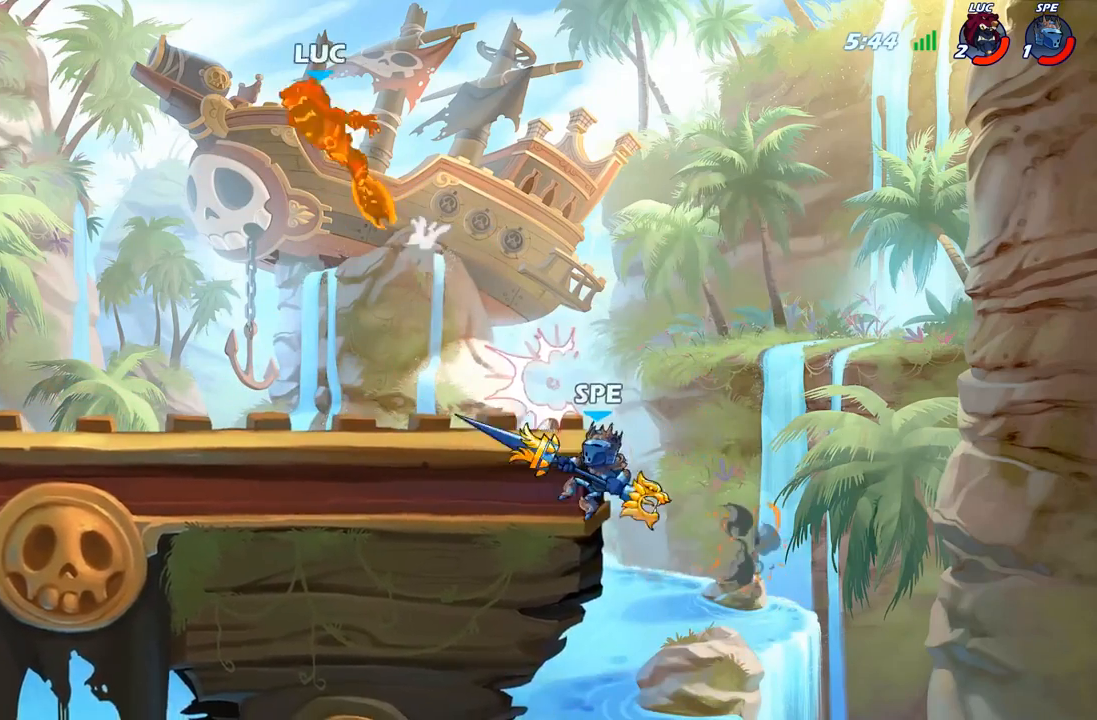
{"buttons": ["R2"], "left_stick": "right", "right_stick": "center", "events": [[300, "left_stick", "right"], [417, "R2", "down"]]}
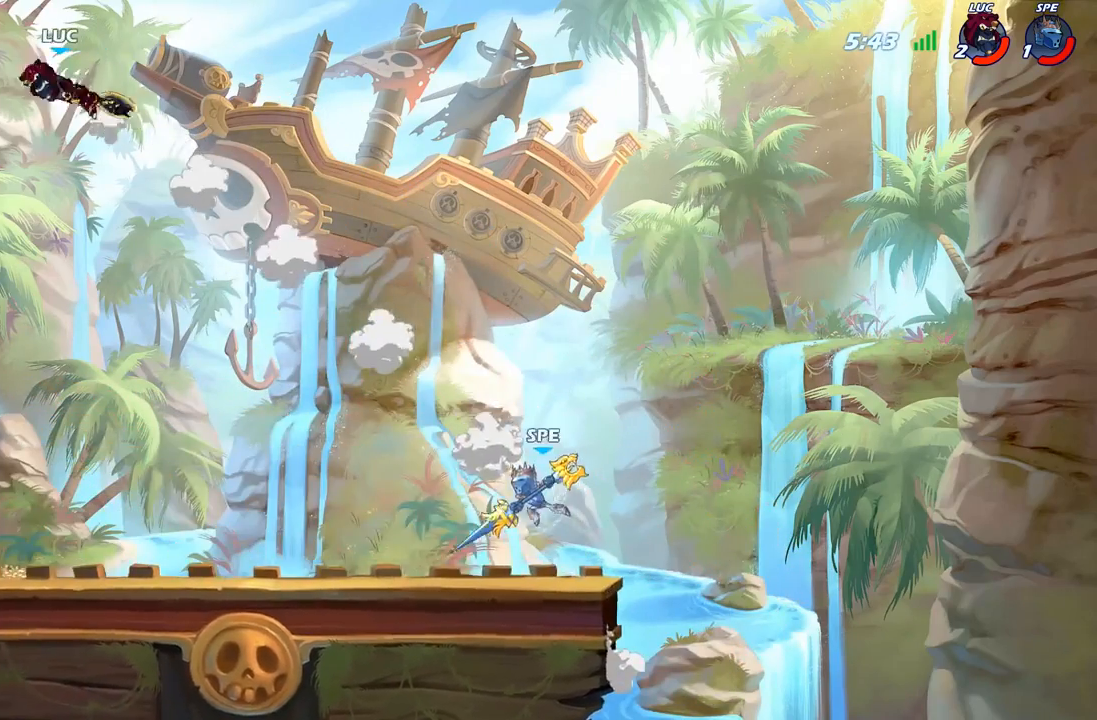
{"buttons": ["R1"], "left_stick": "down-right", "right_stick": "center", "events": [[67, "R2", "up"], [417, "left_stick", "down-right"], [500, "R1", "down"]]}
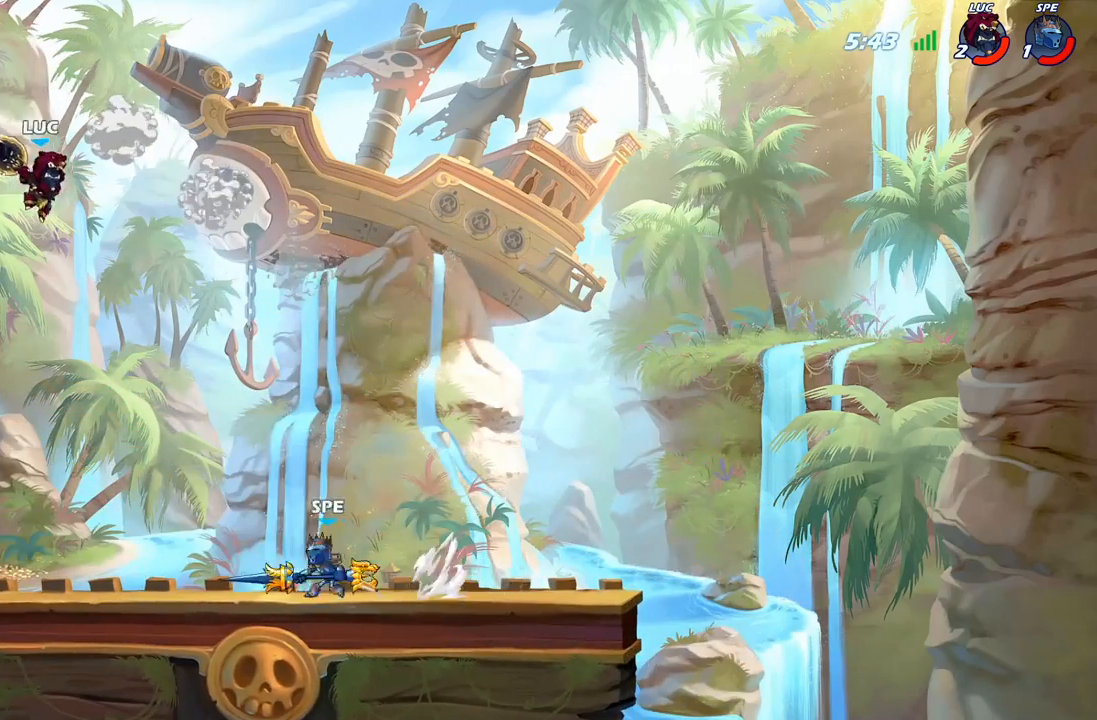
{"buttons": [], "left_stick": "down-left", "right_stick": "center", "events": [[67, "R1", "up"], [133, "left_stick", "center"], [300, "left_stick", "left"], [450, "left_stick", "down-left"]]}
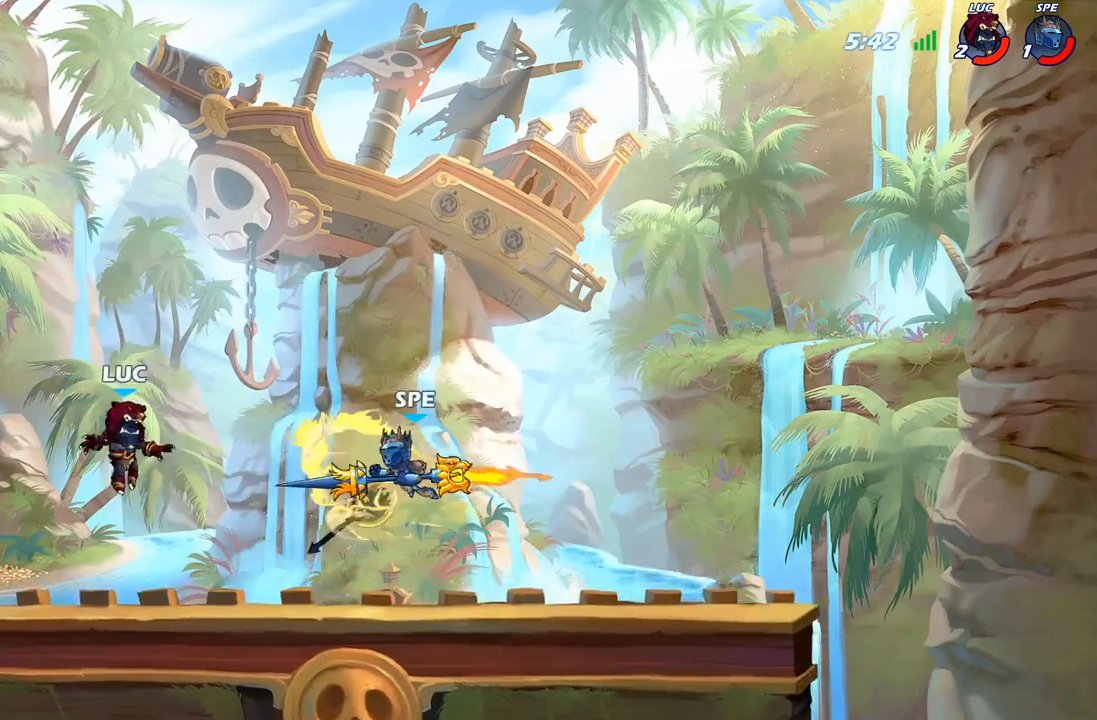
{"buttons": [], "left_stick": "up-left", "right_stick": "center", "events": [[117, "left_stick", "down-right"], [233, "left_stick", "right"], [283, "R2", "down"], [350, "left_stick", "center"], [367, "R2", "up"], [483, "left_stick", "up-left"]]}
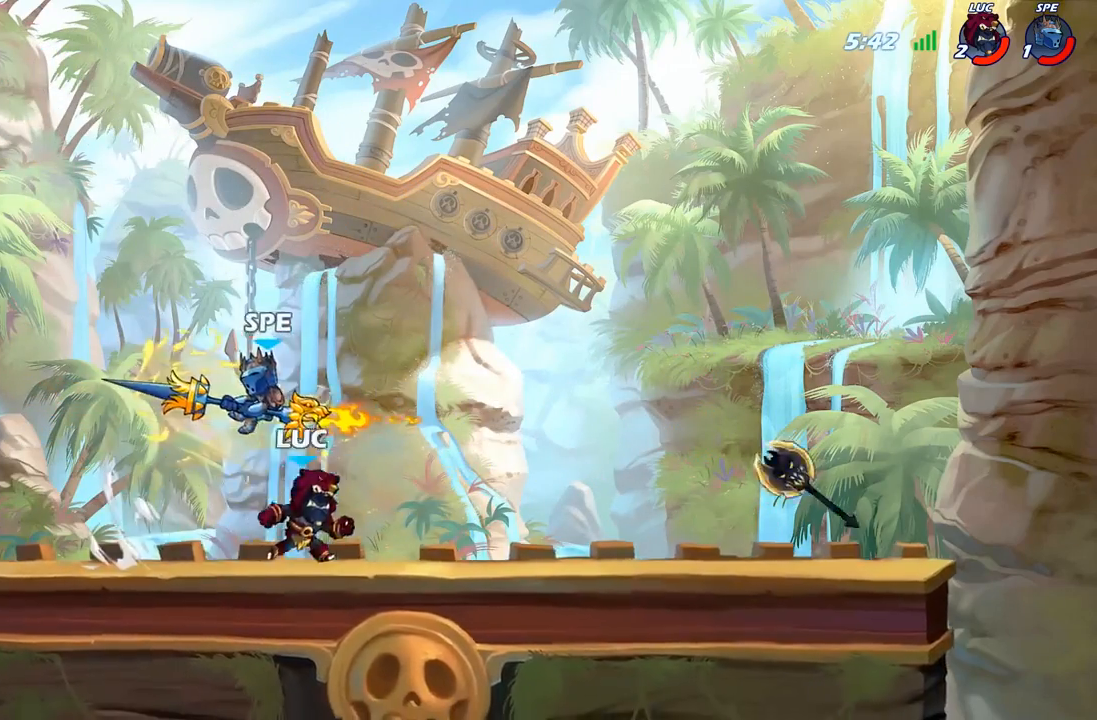
{"buttons": [], "left_stick": "center", "right_stick": "center", "events": [[117, "X", "down"], [233, "X", "up"], [383, "left_stick", "center"]]}
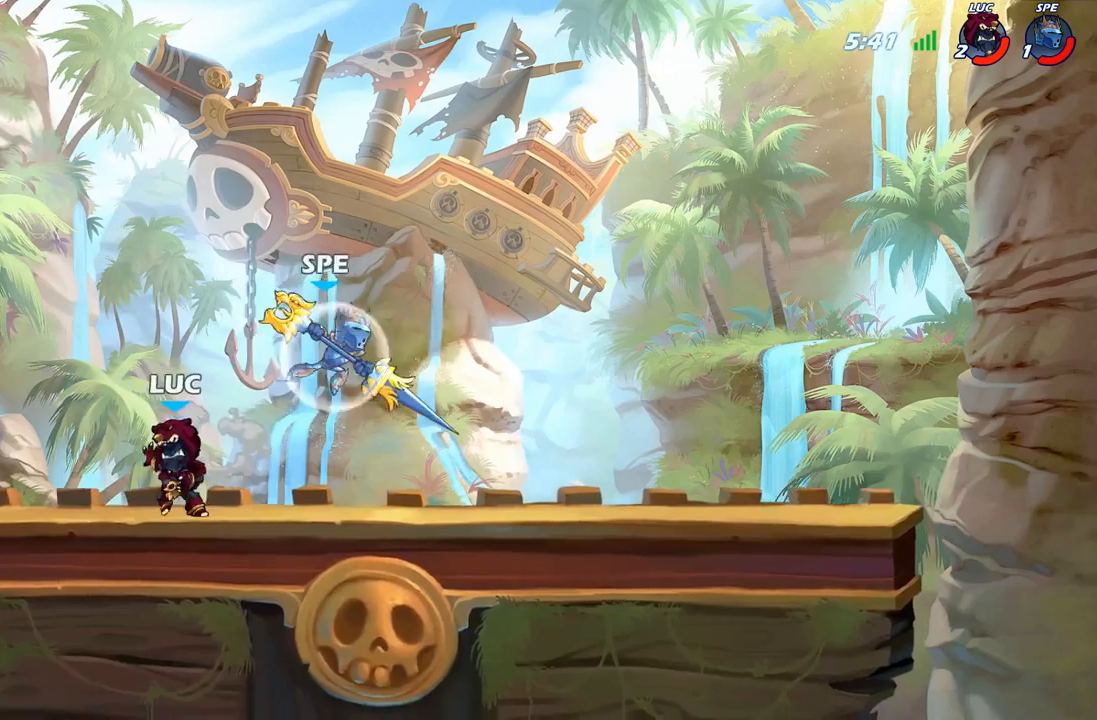
{"buttons": ["R2"], "left_stick": "center", "right_stick": "center", "events": [[83, "left_stick", "right"], [183, "left_stick", "center"], [283, "A", "down"], [317, "A", "up"], [350, "R2", "down"]]}
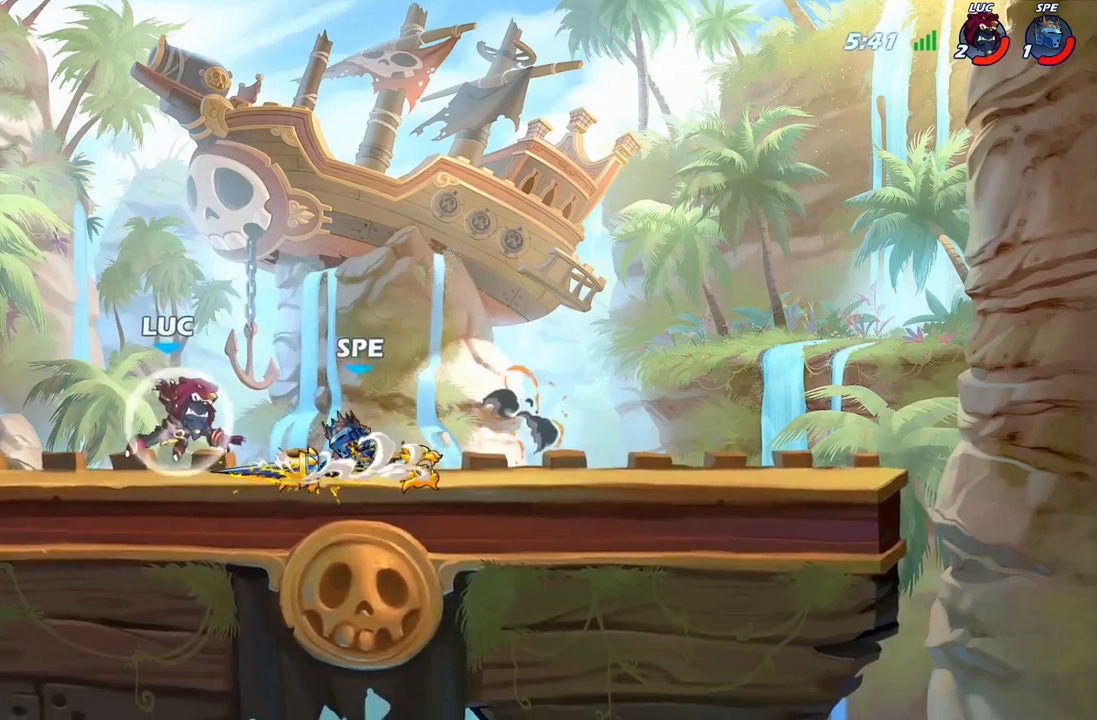
{"buttons": [], "left_stick": "up-right", "right_stick": "center", "events": [[17, "left_stick", "down"], [50, "R2", "up"], [67, "X", "down"], [167, "X", "up"], [183, "left_stick", "center"], [350, "A", "down"], [350, "left_stick", "right"], [400, "A", "up"], [400, "B", "down"], [467, "B", "up"], [467, "left_stick", "up-right"]]}
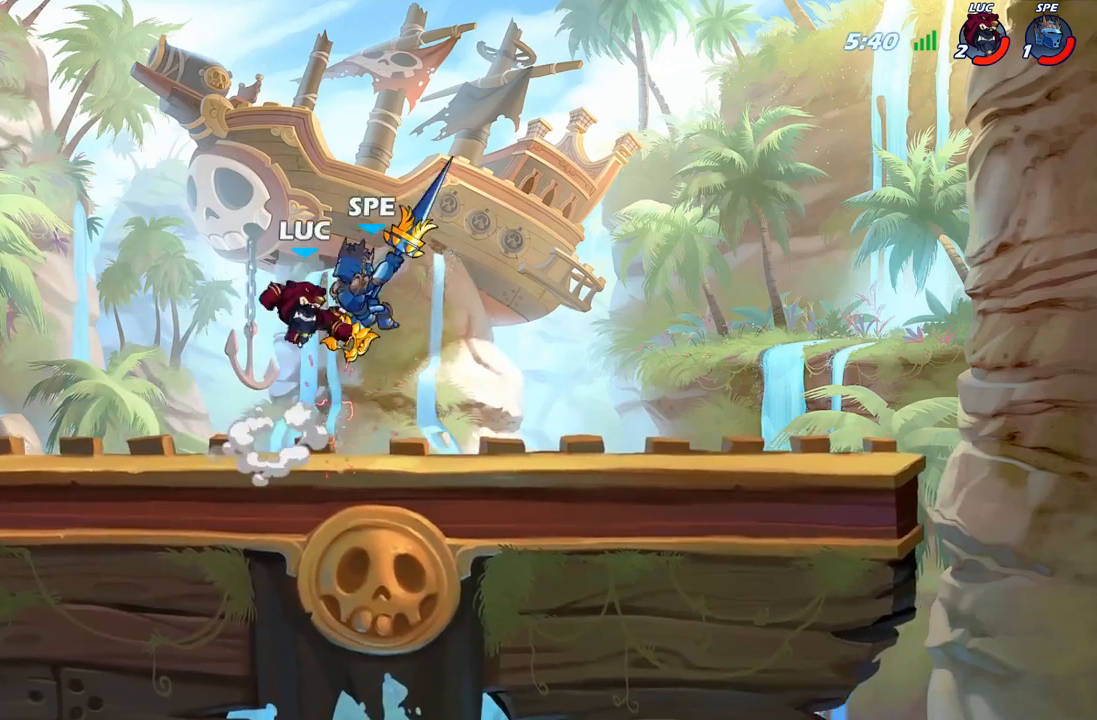
{"buttons": [], "left_stick": "down-right", "right_stick": "center", "events": [[483, "left_stick", "down-right"]]}
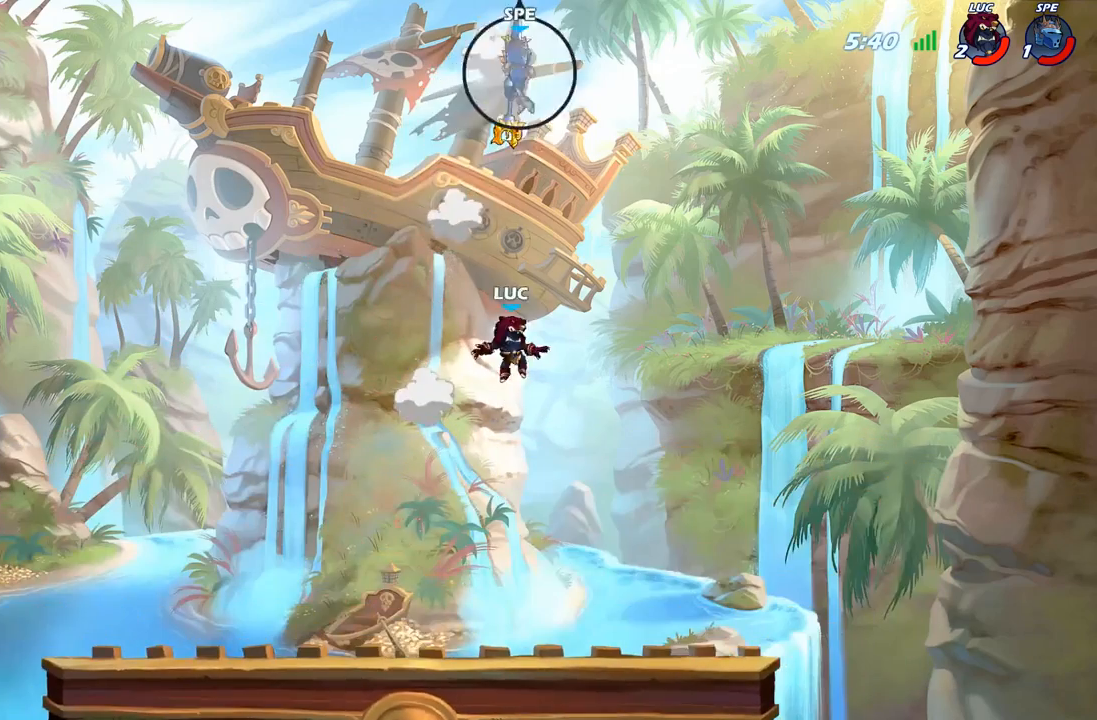
{"buttons": [], "left_stick": "center", "right_stick": "center", "events": [[100, "left_stick", "down-left"], [483, "left_stick", "center"]]}
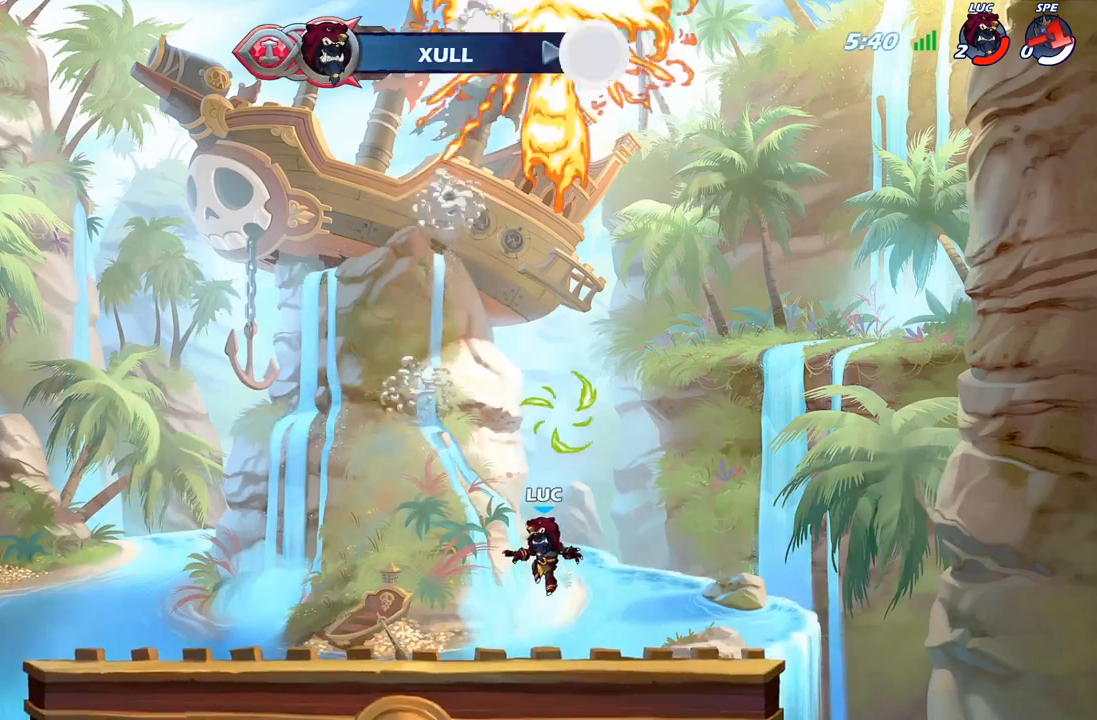
{"buttons": [], "left_stick": "center", "right_stick": "center", "events": []}